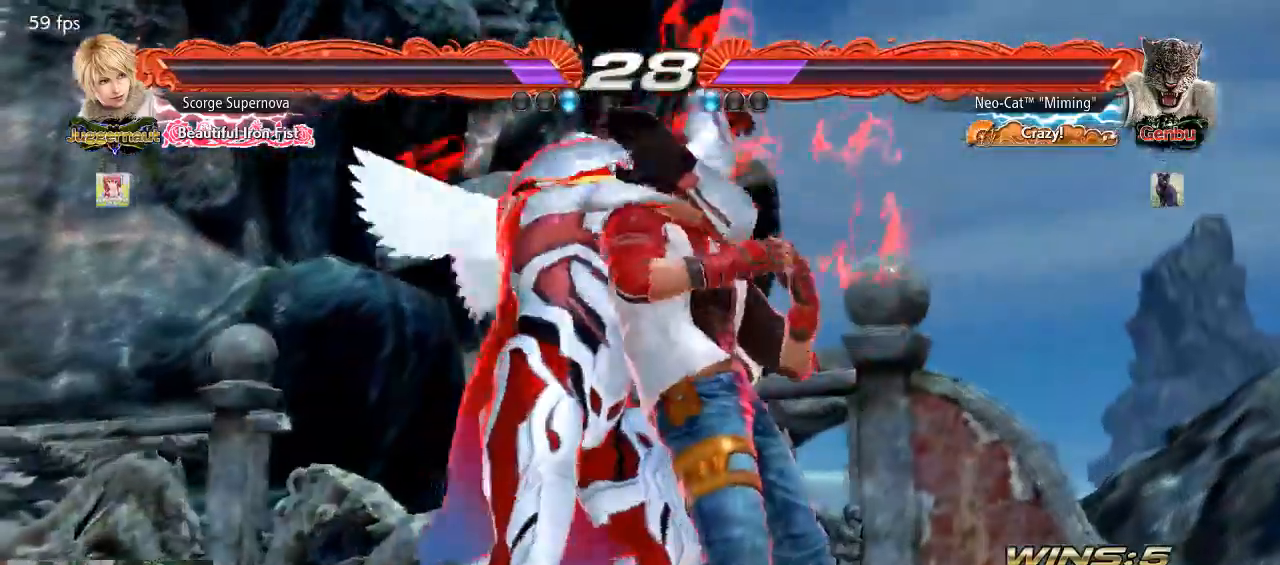
Gameplay with a controller (arcade stick); each line is a JSON object with the inputs held at the frame after it. "events" lists button and stick changes between this image and that frame as [ms after this image, input, new state], when the widget could be followed in between. Not read: L3 R3.
{"buttons": ["SQUARE", "TRIANGLE"], "left_stick": "center", "events": [[33, "SQUARE", "down"], [33, "TRIANGLE", "up"], [100, "SQUARE", "up"], [200, "SQUARE", "down"], [200, "TRIANGLE", "down"]]}
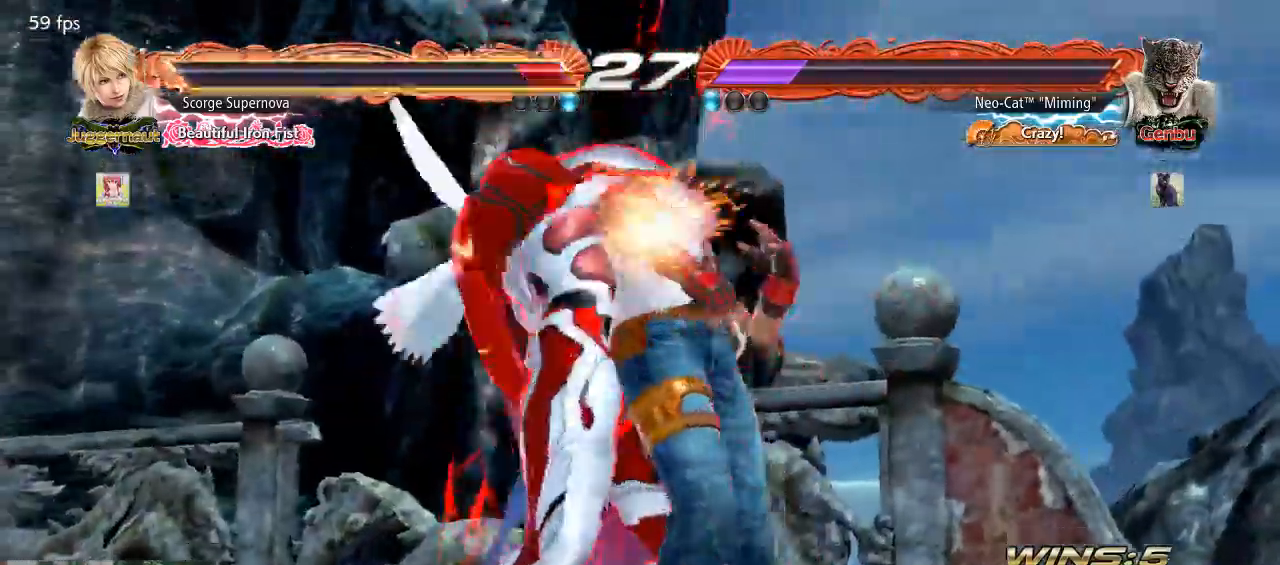
{"buttons": [], "left_stick": "center", "events": [[67, "SQUARE", "up"], [67, "TRIANGLE", "up"], [200, "CIRCLE", "down"], [200, "CROSS", "down"], [300, "CIRCLE", "up"], [300, "CROSS", "up"], [367, "CIRCLE", "down"], [367, "CROSS", "down"], [433, "CROSS", "up"], [467, "CIRCLE", "up"]]}
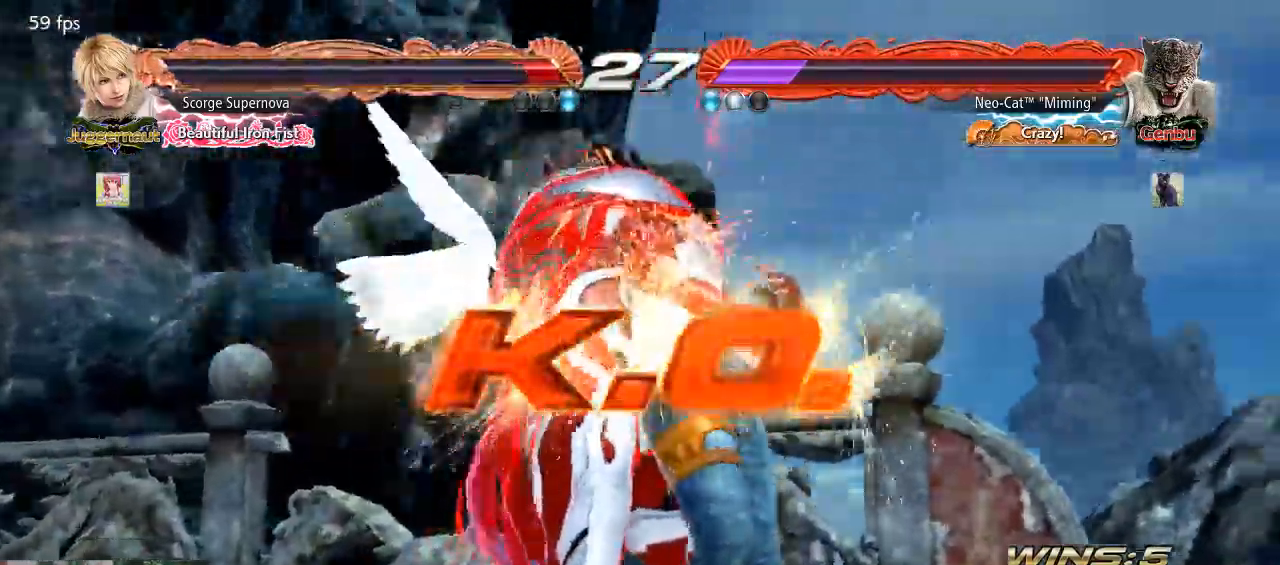
{"buttons": [], "left_stick": "center", "events": [[33, "SQUARE", "down"], [33, "TRIANGLE", "down"], [133, "SQUARE", "up"], [133, "TRIANGLE", "up"], [233, "CIRCLE", "down"], [233, "CROSS", "down"], [300, "CROSS", "up"], [333, "CIRCLE", "up"], [367, "CIRCLE", "down"], [367, "CROSS", "down"], [433, "CROSS", "up"], [467, "CIRCLE", "up"]]}
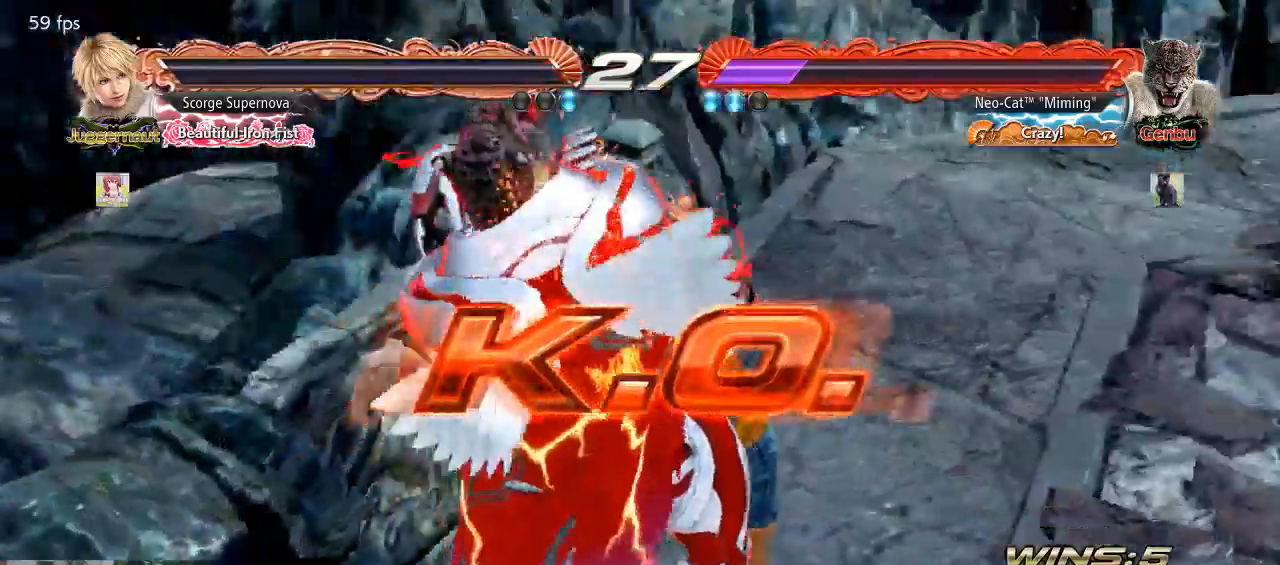
{"buttons": ["CROSS"], "left_stick": "center", "events": [[67, "SQUARE", "down"], [67, "TRIANGLE", "down"], [167, "SQUARE", "up"], [167, "TRIANGLE", "up"], [333, "CIRCLE", "down"], [433, "CROSS", "down"], [500, "CIRCLE", "up"]]}
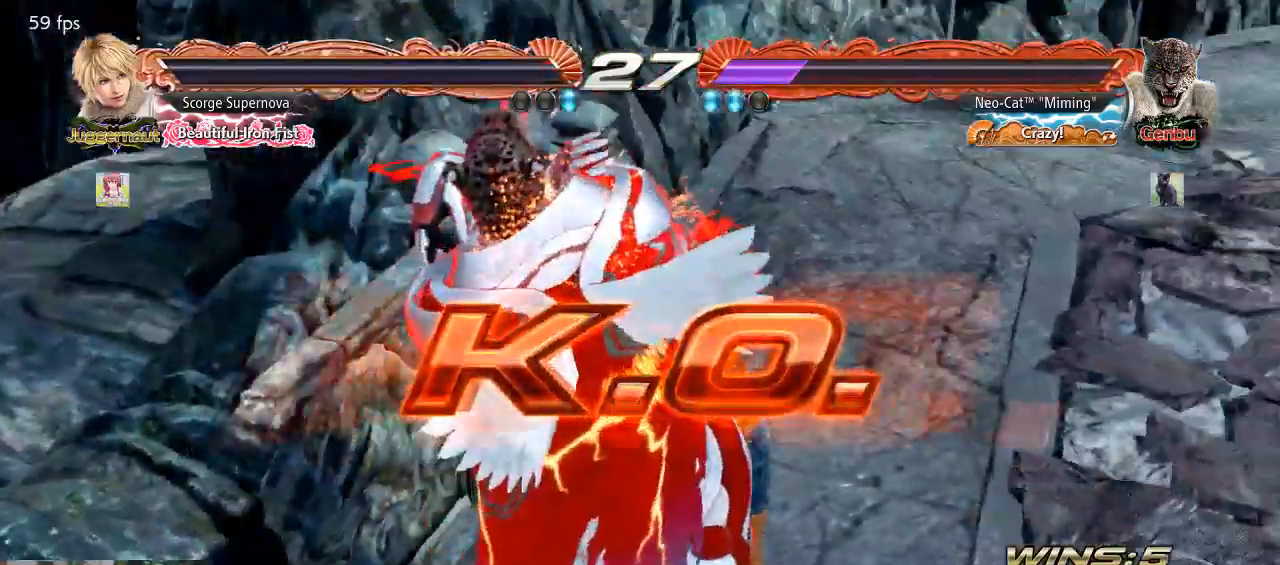
{"buttons": [], "left_stick": "center", "events": [[33, "CROSS", "up"], [133, "CIRCLE", "down"], [133, "CROSS", "down"], [233, "CIRCLE", "up"], [233, "CROSS", "up"], [333, "SQUARE", "down"], [333, "TRIANGLE", "down"], [400, "SQUARE", "up"], [400, "TRIANGLE", "up"]]}
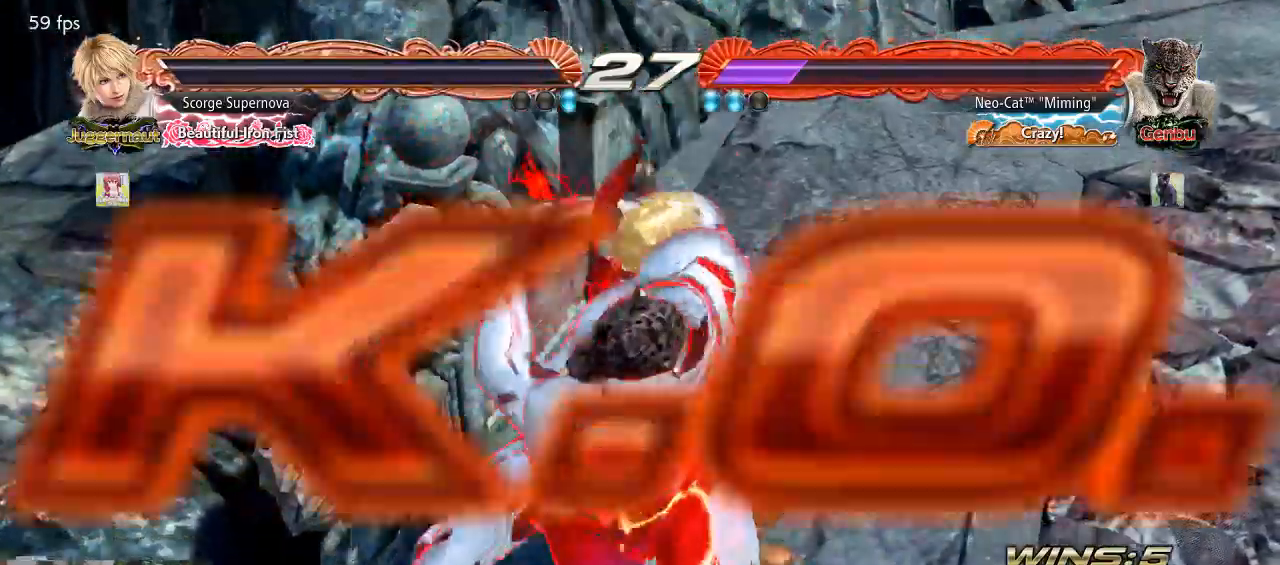
{"buttons": [], "left_stick": "center", "events": [[67, "CIRCLE", "down"], [133, "CROSS", "down"], [200, "CIRCLE", "up"], [233, "CROSS", "up"], [333, "CIRCLE", "down"], [333, "CROSS", "down"], [433, "CIRCLE", "up"], [433, "CROSS", "up"]]}
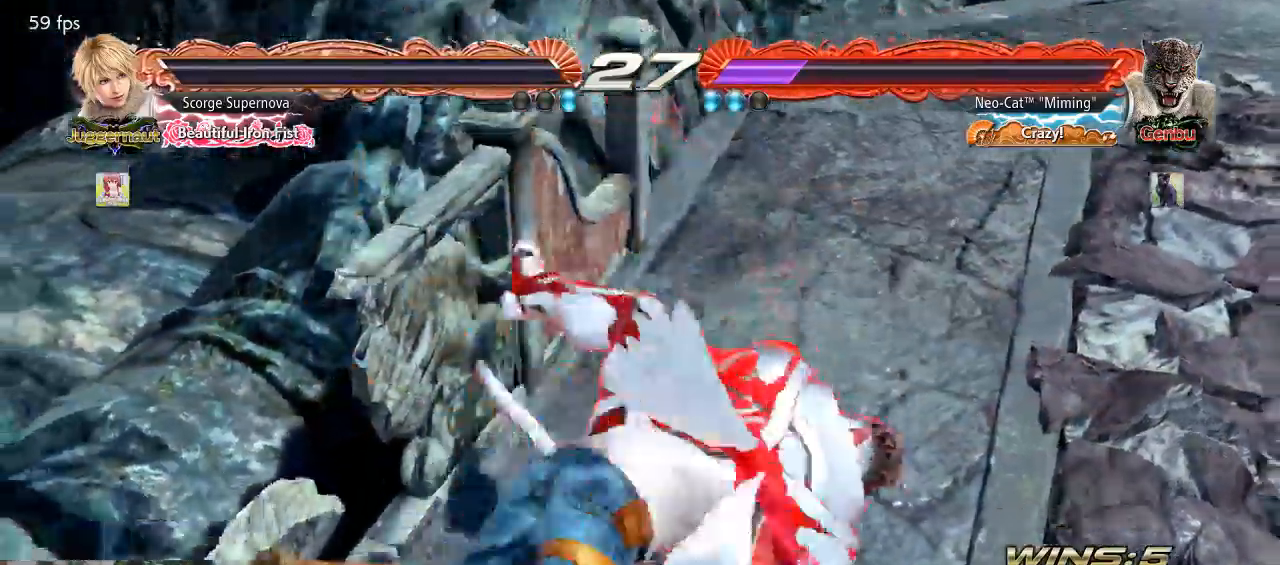
{"buttons": [], "left_stick": "center", "events": [[33, "SQUARE", "down"], [33, "TRIANGLE", "down"], [133, "SQUARE", "up"], [133, "TRIANGLE", "up"], [267, "CIRCLE", "down"], [267, "CROSS", "down"], [300, "CROSS", "up"], [367, "CROSS", "down"], [433, "CIRCLE", "up"], [467, "CROSS", "up"]]}
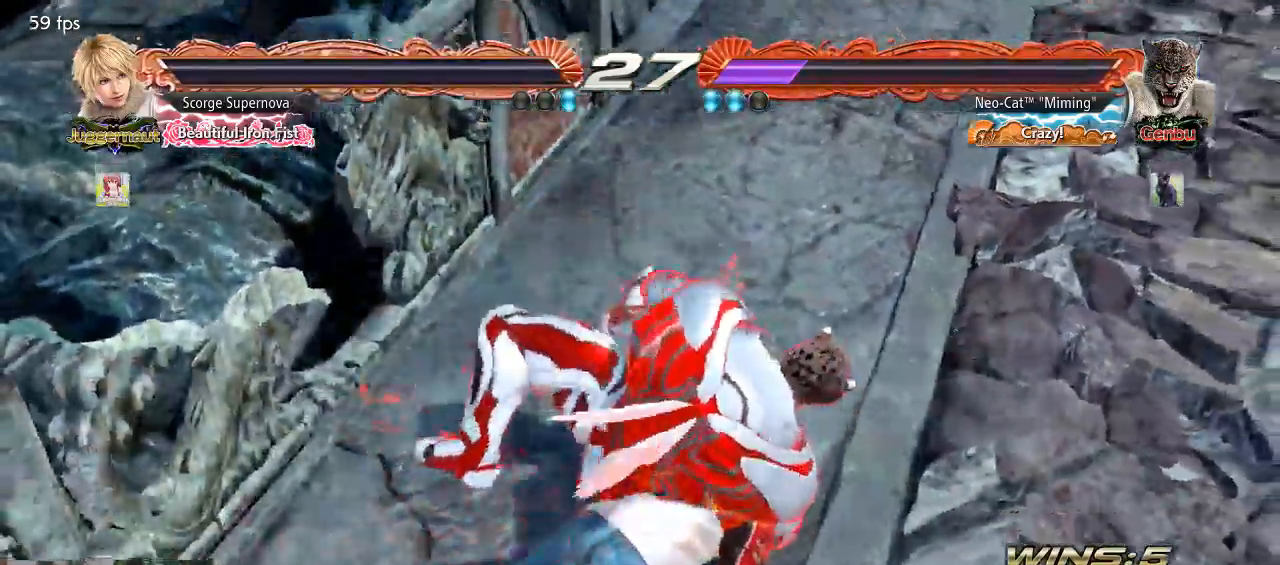
{"buttons": ["CIRCLE"], "left_stick": "center", "events": [[100, "SQUARE", "down"], [100, "TRIANGLE", "down"], [200, "SQUARE", "up"], [200, "TRIANGLE", "up"], [300, "CIRCLE", "down"], [300, "CROSS", "down"], [467, "CROSS", "up"]]}
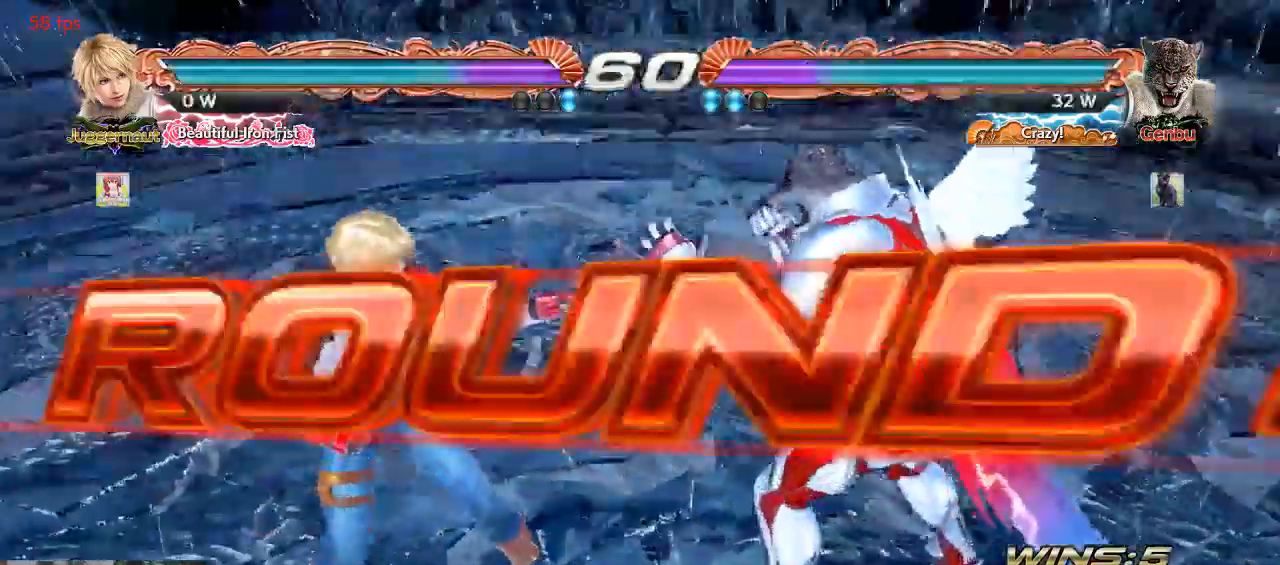
{"buttons": ["CIRCLE"], "left_stick": "center", "events": [[67, "CIRCLE", "up"], [233, "CROSS", "down"], [233, "SQUARE", "down"], [300, "CROSS", "up"], [367, "TRIANGLE", "down"], [400, "SQUARE", "up"], [433, "CIRCLE", "down"], [433, "TRIANGLE", "up"]]}
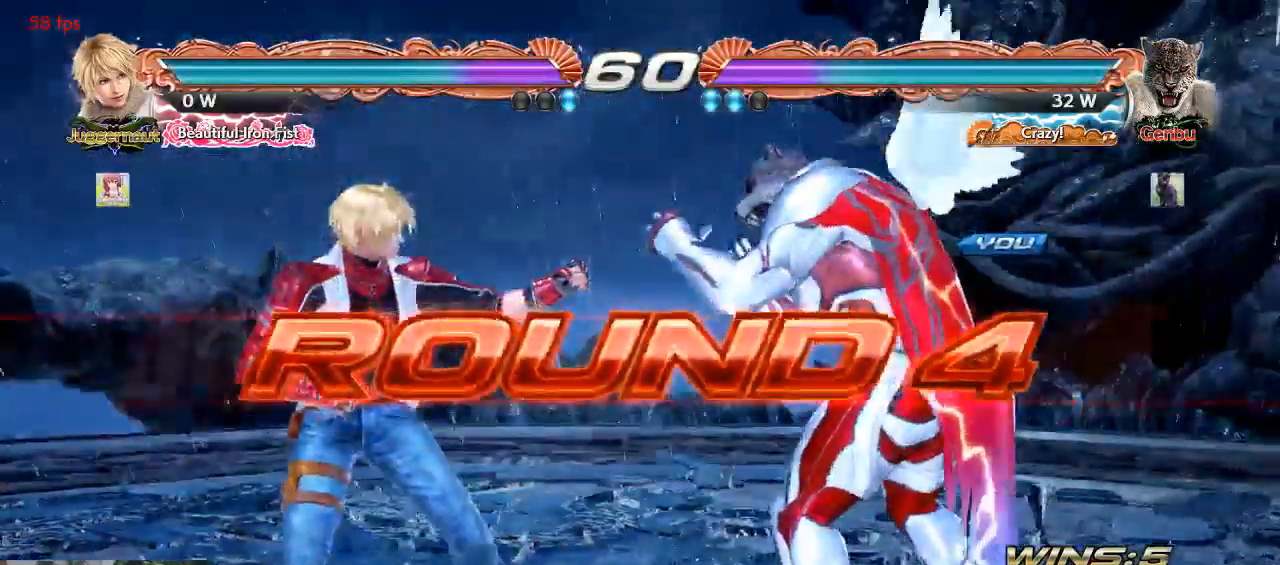
{"buttons": [], "left_stick": "center", "events": [[33, "CIRCLE", "up"], [67, "SQUARE", "down"], [133, "CROSS", "down"], [167, "TRIANGLE", "down"], [200, "CROSS", "up"], [200, "SQUARE", "up"], [233, "CIRCLE", "down"], [233, "TRIANGLE", "up"], [300, "CIRCLE", "up"]]}
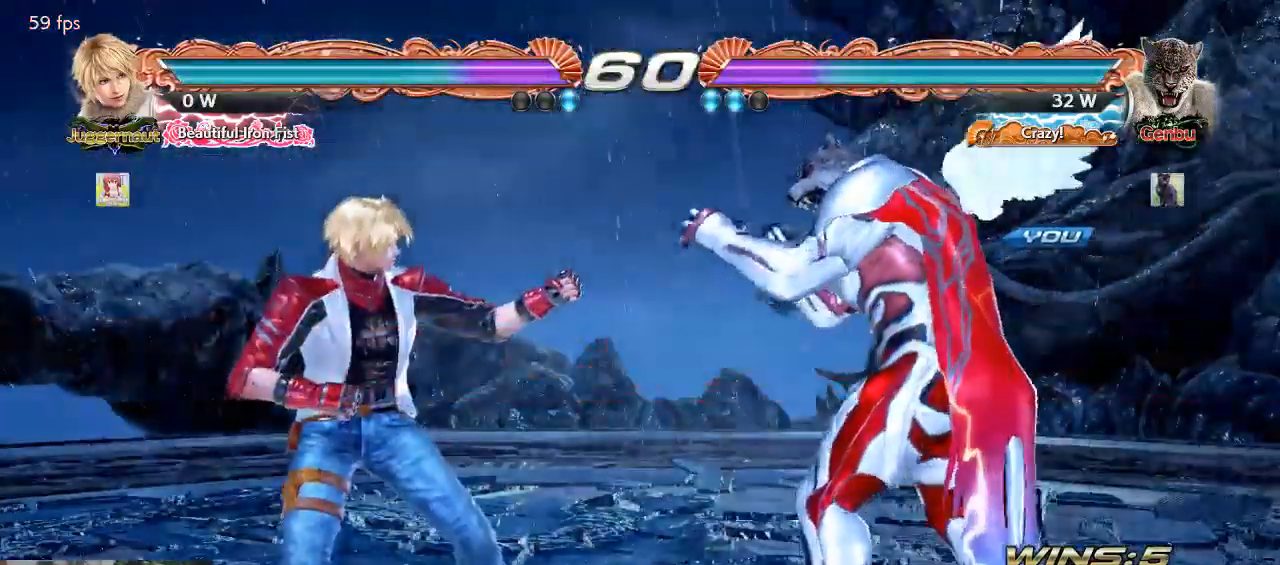
{"buttons": [], "left_stick": "center", "events": []}
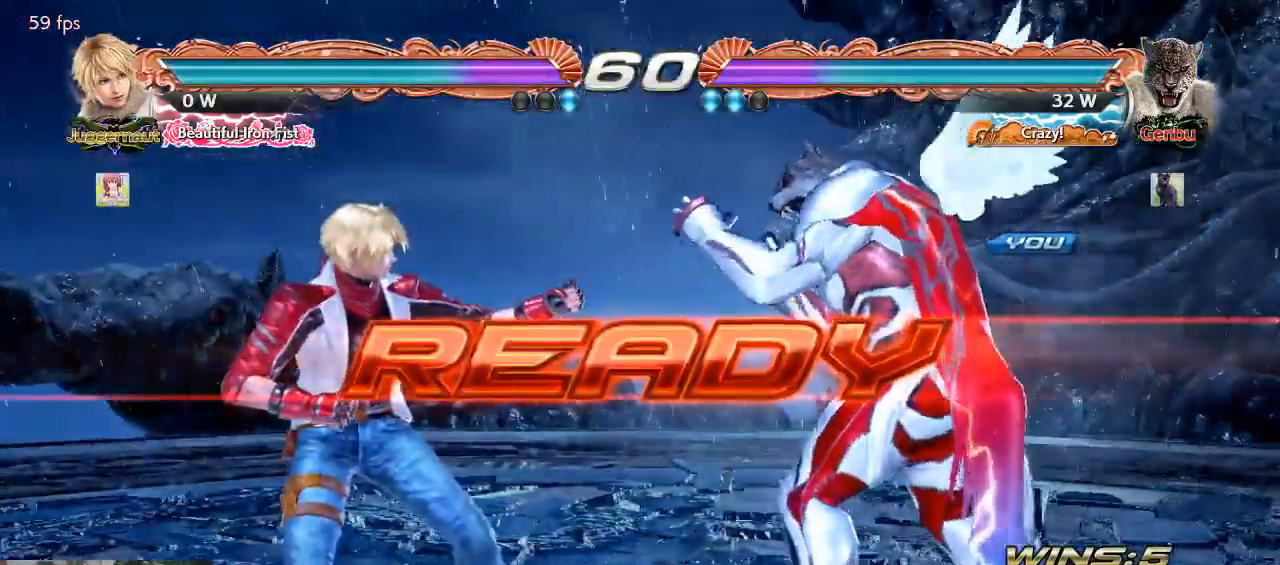
{"buttons": [], "left_stick": "center", "events": [[33, "CROSS", "down"], [33, "SQUARE", "down"], [100, "CROSS", "up"], [133, "SQUARE", "up"]]}
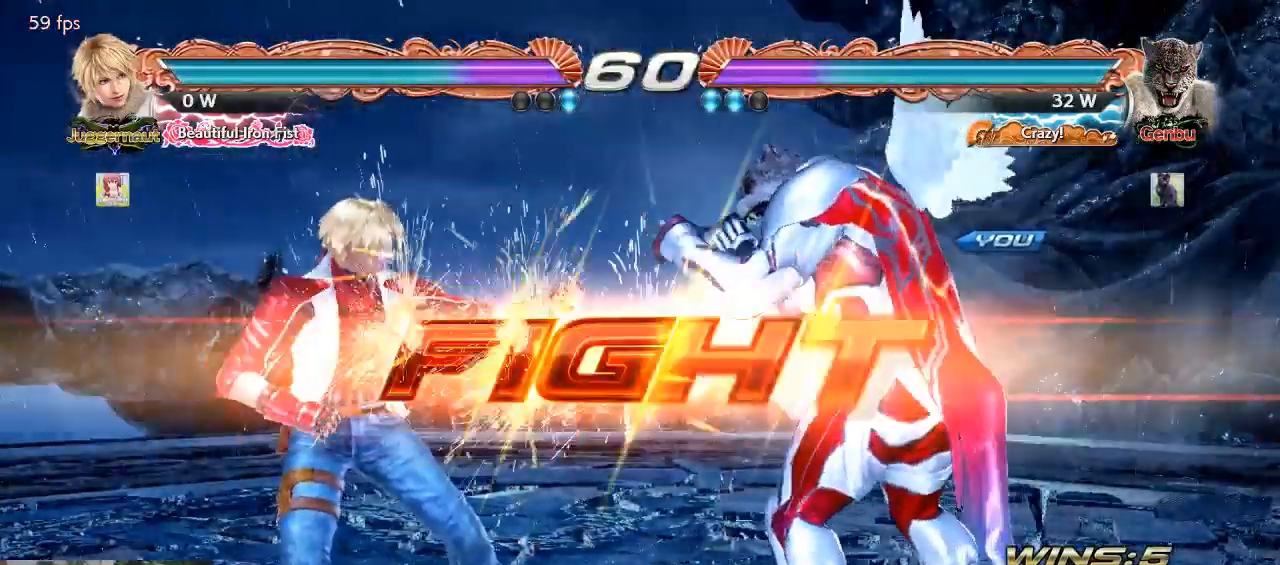
{"buttons": [], "left_stick": "center", "events": [[367, "left_stick", "right"], [467, "left_stick", "center"]]}
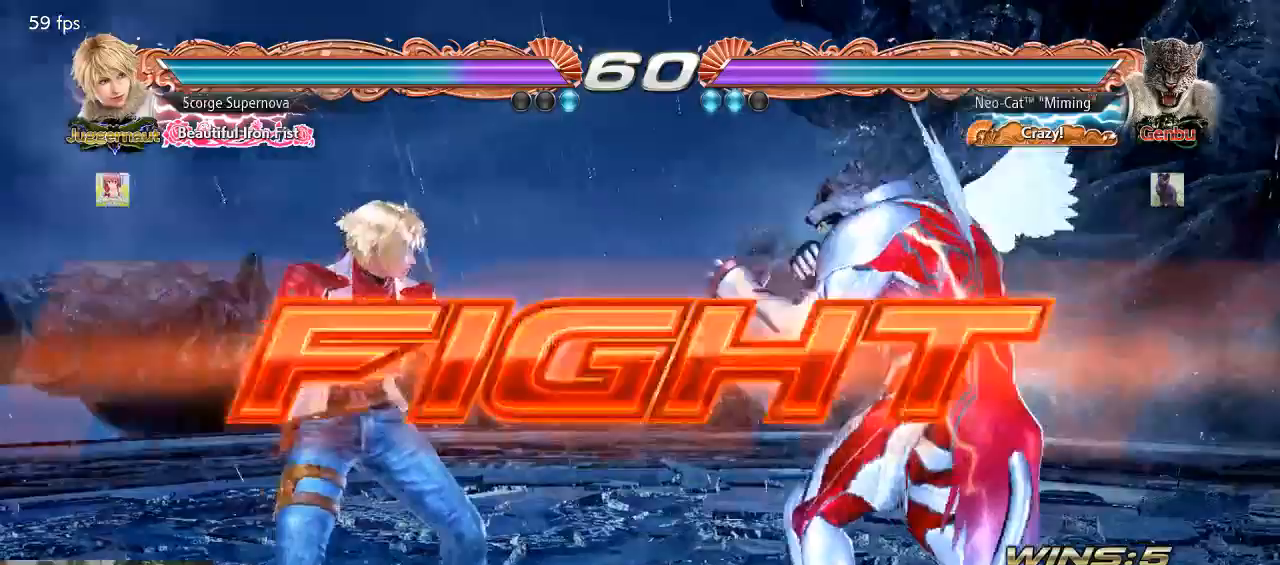
{"buttons": [], "left_stick": "right", "events": [[33, "left_stick", "right"], [167, "left_stick", "down"], [267, "left_stick", "center"], [333, "left_stick", "right"]]}
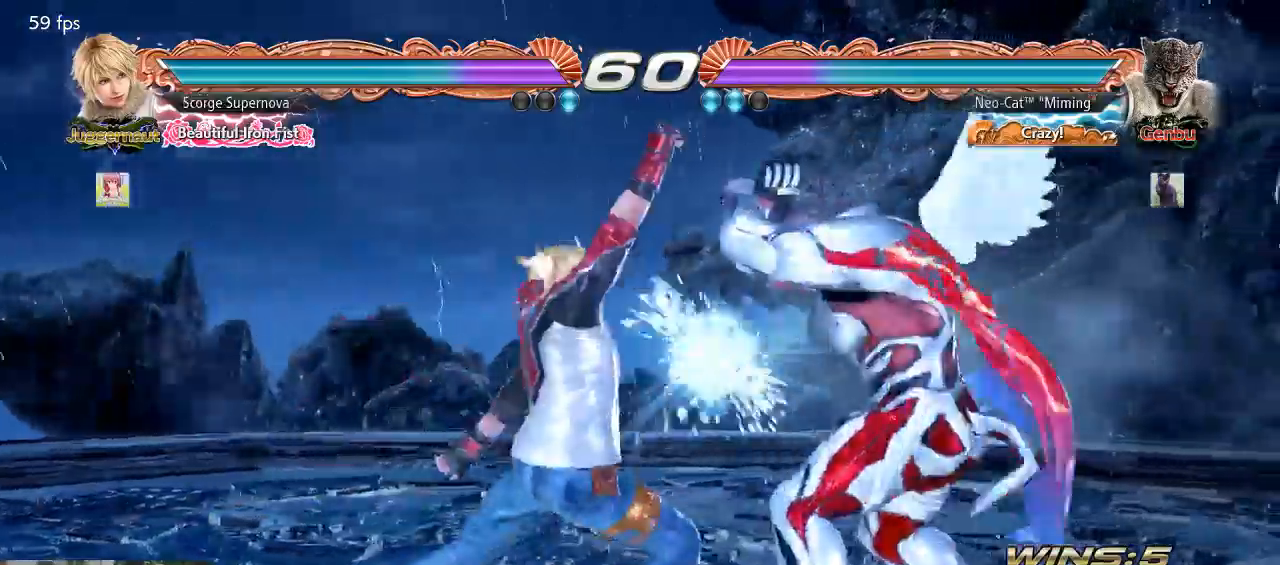
{"buttons": [], "left_stick": "center", "events": [[33, "left_stick", "center"], [167, "left_stick", "left"], [300, "TRIANGLE", "down"], [367, "TRIANGLE", "up"], [367, "left_stick", "center"]]}
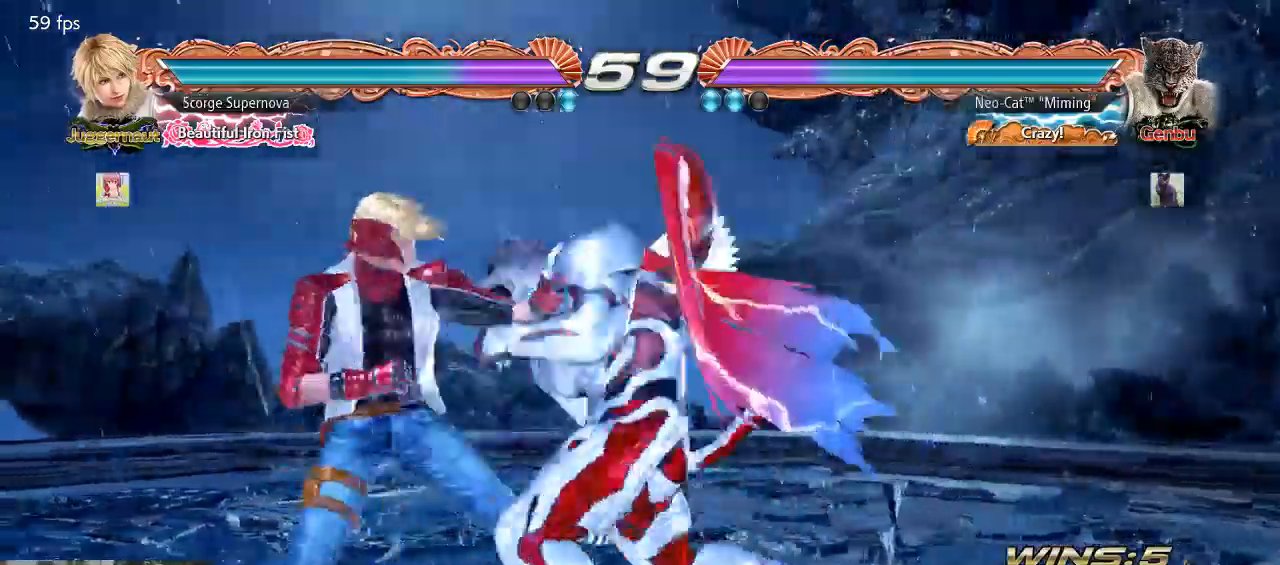
{"buttons": [], "left_stick": "right", "events": [[333, "left_stick", "right"]]}
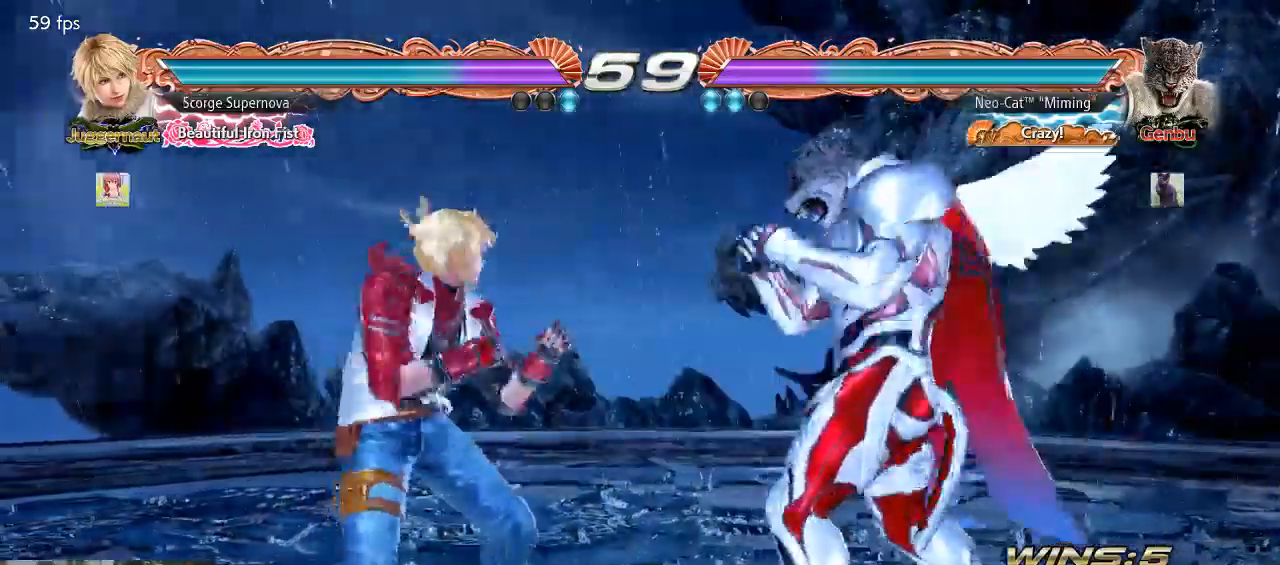
{"buttons": [], "left_stick": "right", "events": [[400, "left_stick", "down"], [467, "left_stick", "right"]]}
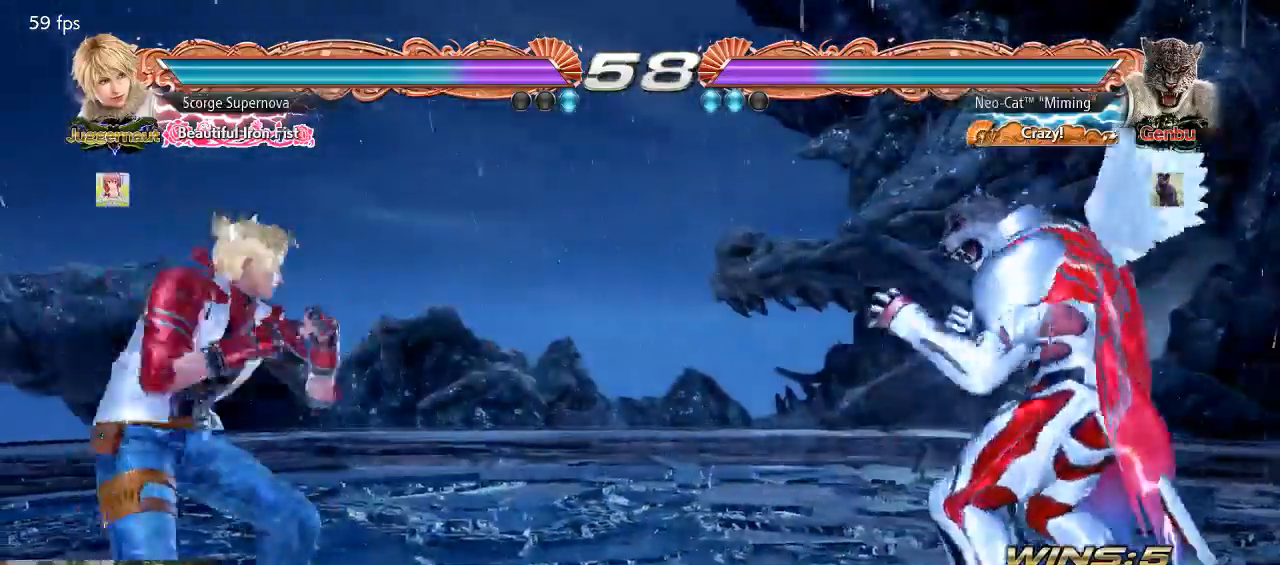
{"buttons": [], "left_stick": "left", "events": [[33, "left_stick", "center"], [133, "left_stick", "right"], [267, "left_stick", "down"], [367, "left_stick", "center"], [467, "left_stick", "left"]]}
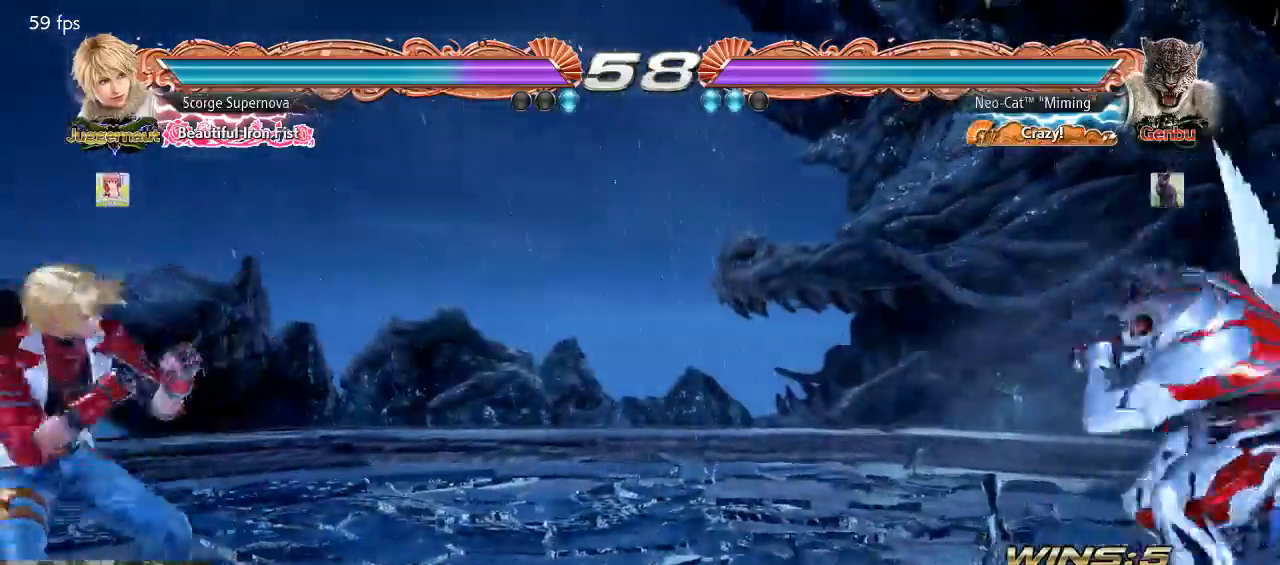
{"buttons": [], "left_stick": "left", "events": [[67, "left_stick", "down"], [133, "left_stick", "left"], [367, "TRIANGLE", "down"], [400, "TRIANGLE", "up"]]}
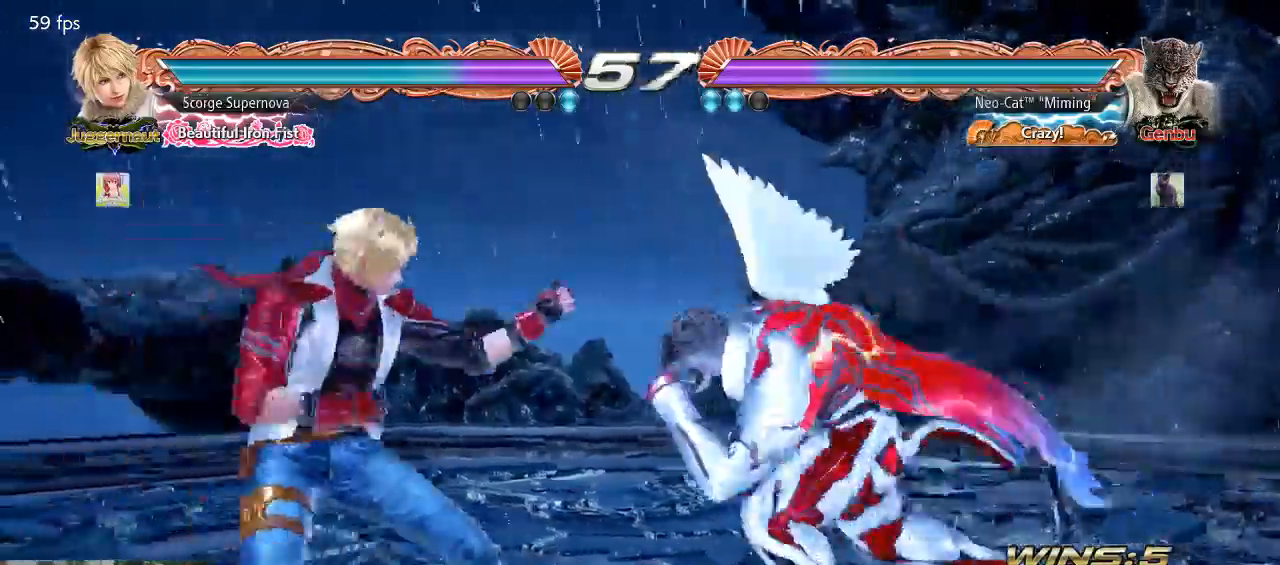
{"buttons": [], "left_stick": "right", "events": [[200, "left_stick", "center"], [433, "left_stick", "right"]]}
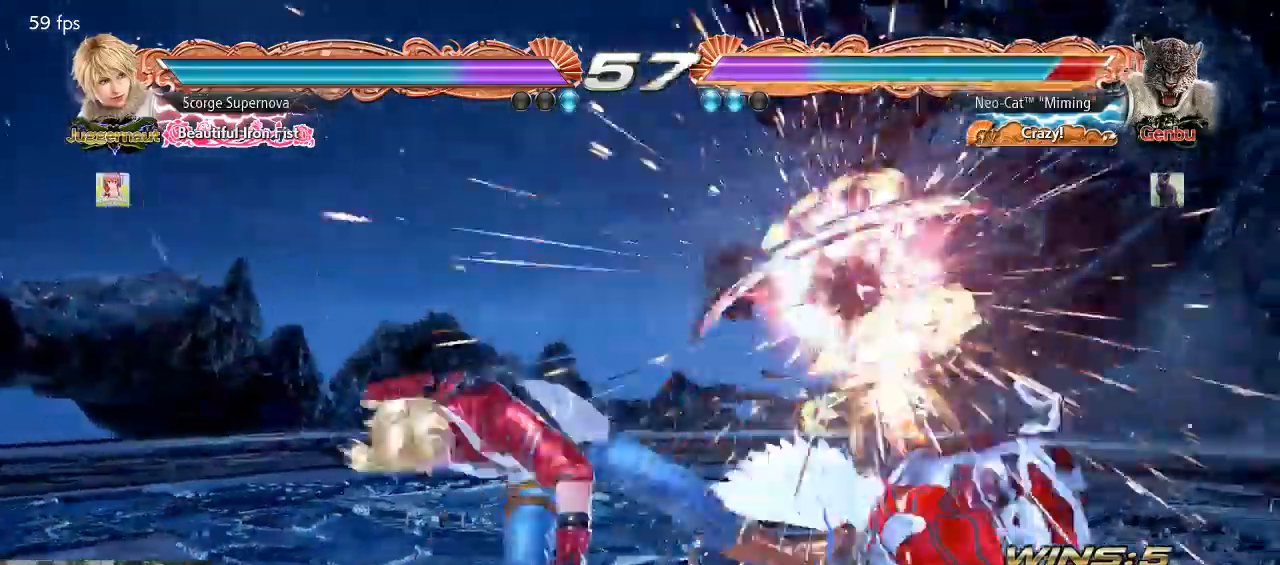
{"buttons": [], "left_stick": "up", "events": [[333, "left_stick", "center"], [500, "left_stick", "up"]]}
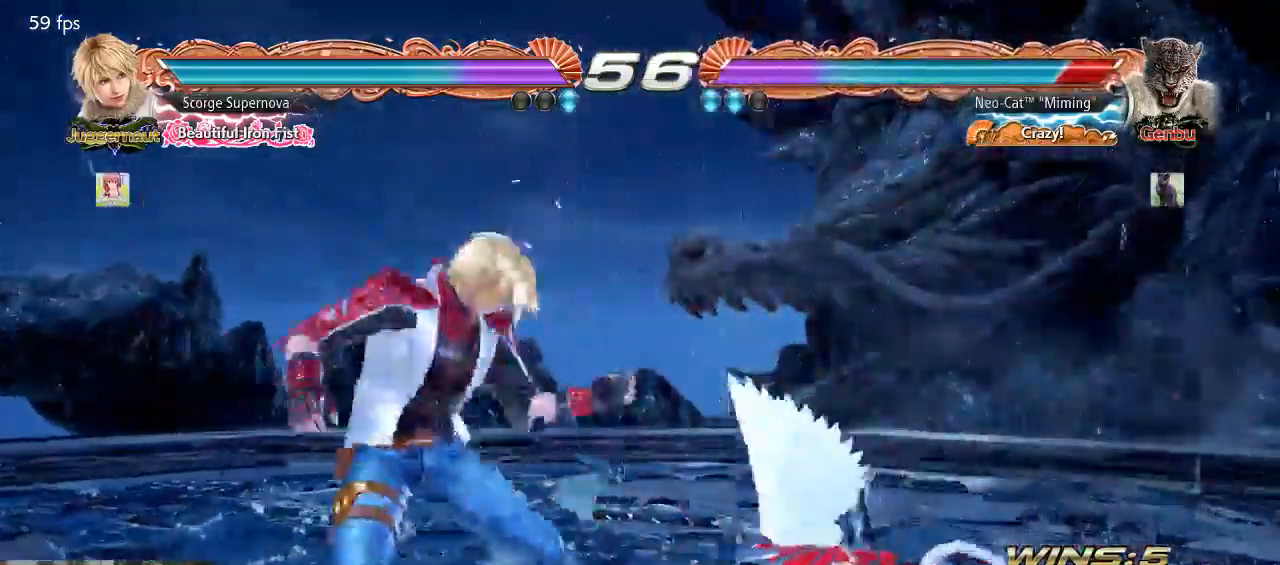
{"buttons": [], "left_stick": "down-right", "events": [[133, "left_stick", "down-right"]]}
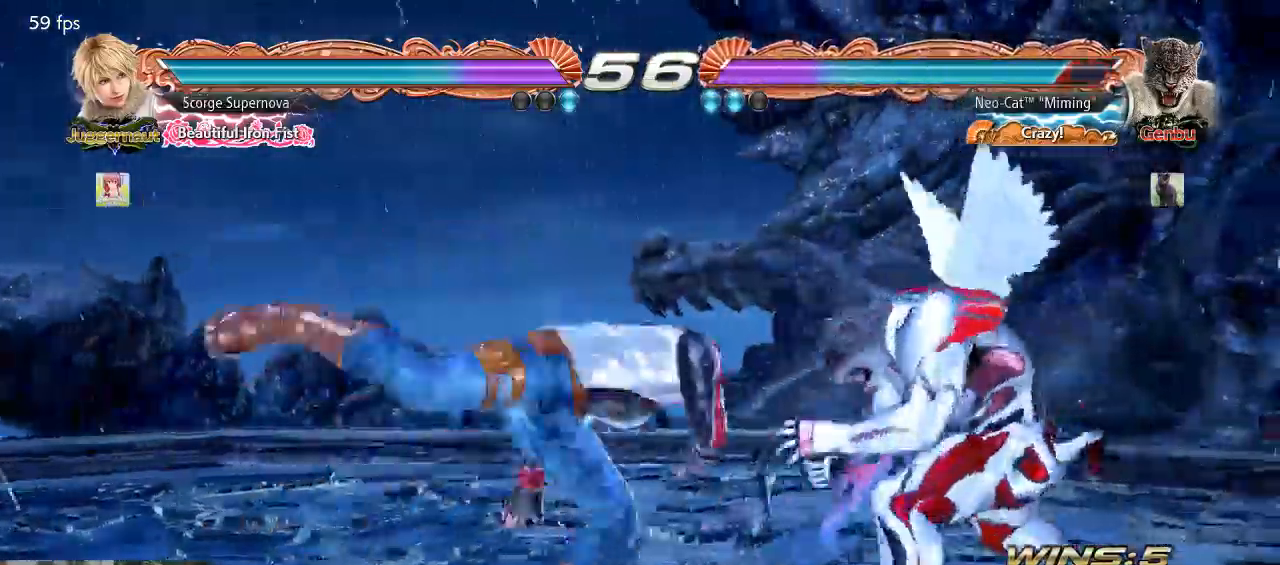
{"buttons": [], "left_stick": "right", "events": [[67, "left_stick", "center"], [133, "left_stick", "right"]]}
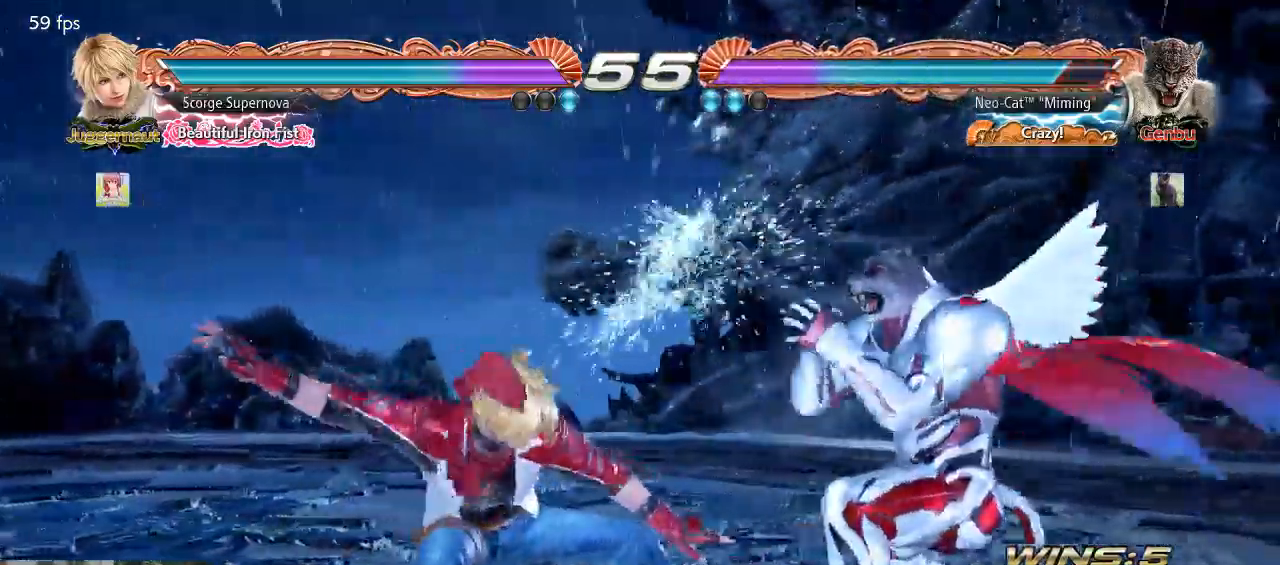
{"buttons": [], "left_stick": "down-left", "events": [[167, "left_stick", "down-left"], [200, "SQUARE", "down"], [433, "SQUARE", "up"]]}
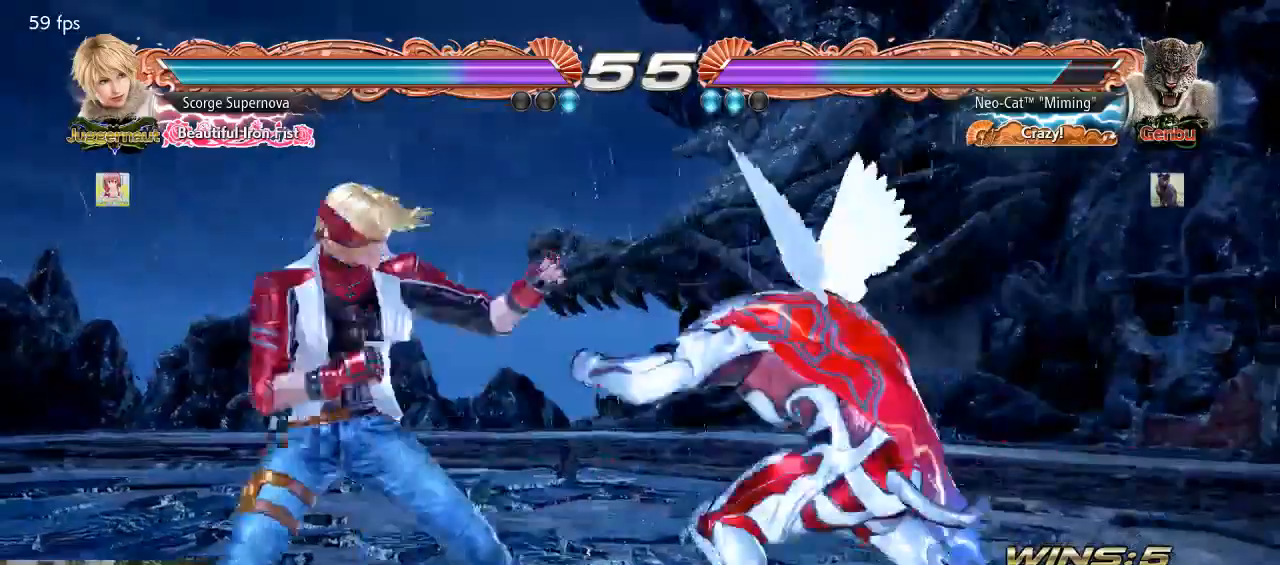
{"buttons": [], "left_stick": "center", "events": [[167, "left_stick", "center"], [267, "left_stick", "right"], [333, "CIRCLE", "down"], [400, "CIRCLE", "up"], [500, "left_stick", "center"]]}
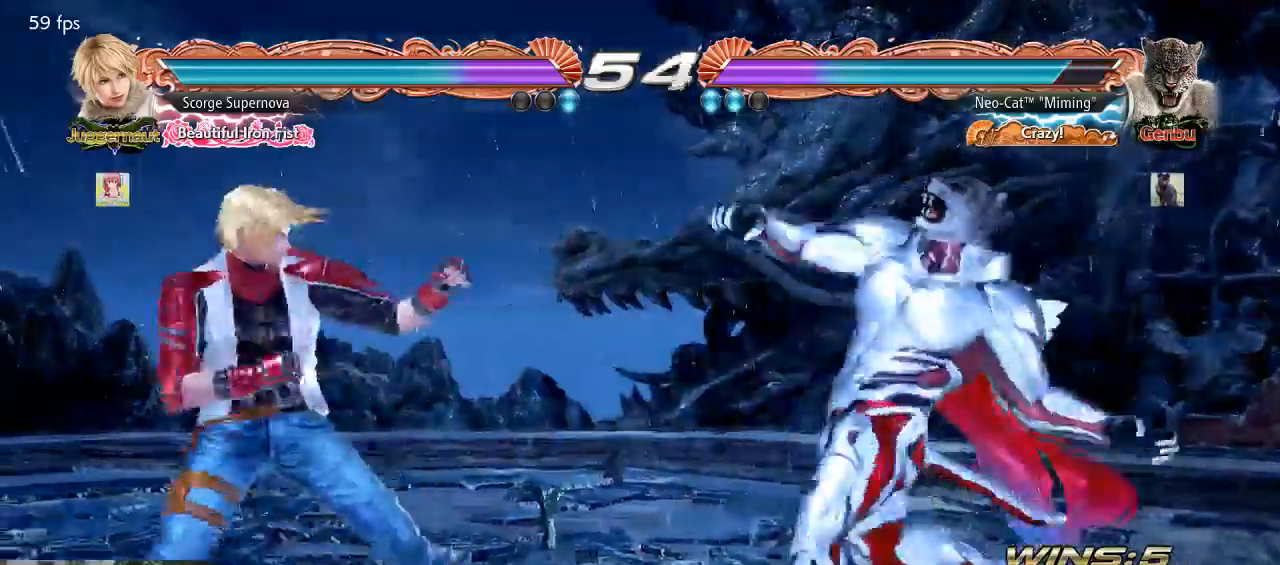
{"buttons": [], "left_stick": "center", "events": [[433, "left_stick", "right"], [500, "left_stick", "center"]]}
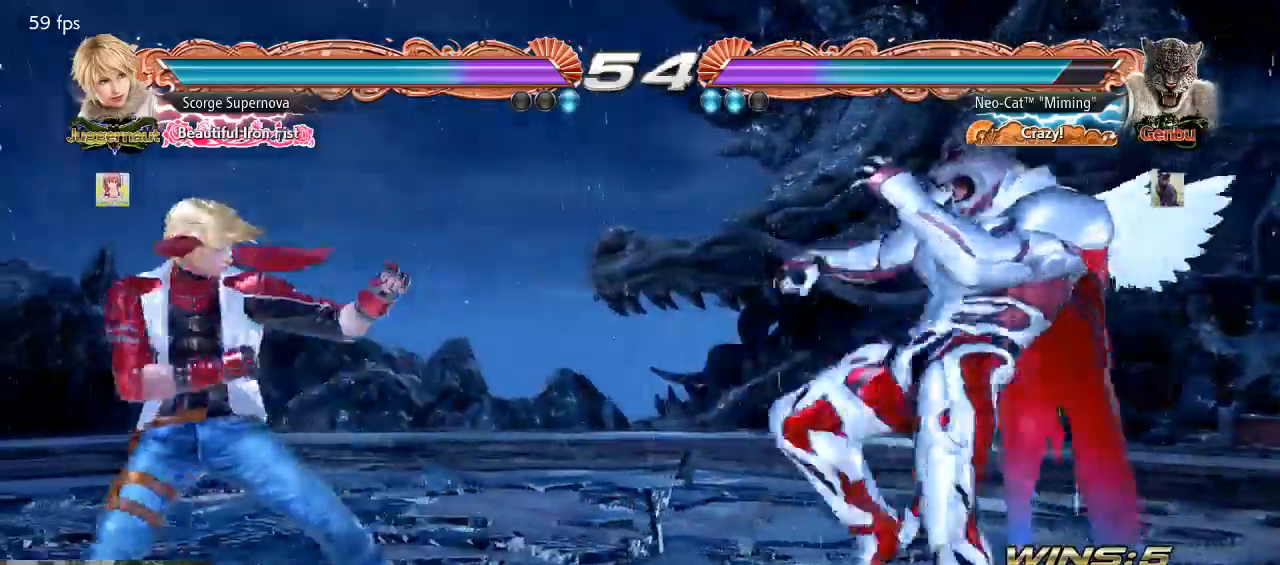
{"buttons": [], "left_stick": "right", "events": [[67, "left_stick", "right"], [267, "left_stick", "down"], [367, "left_stick", "right"]]}
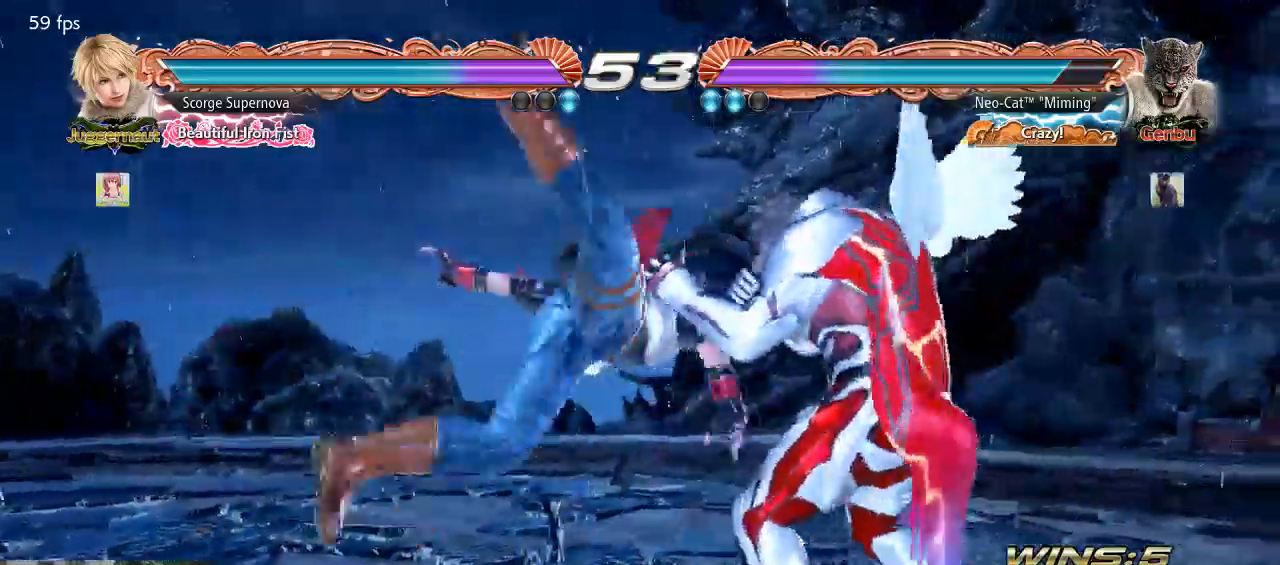
{"buttons": [], "left_stick": "down-left", "events": [[400, "left_stick", "center"], [500, "left_stick", "down-left"]]}
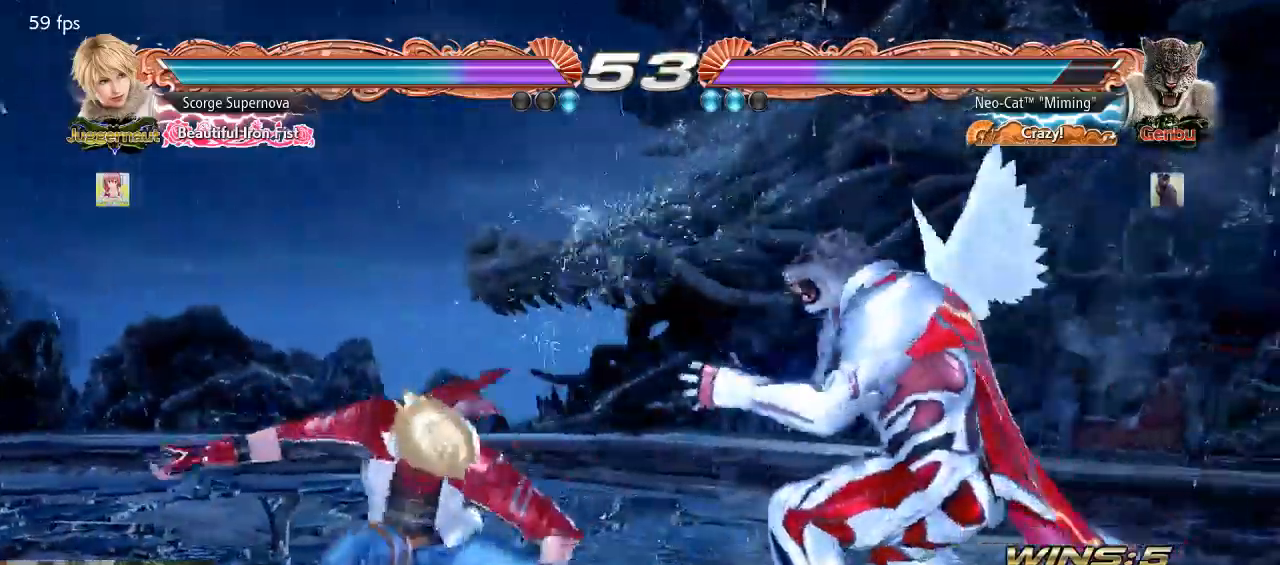
{"buttons": [], "left_stick": "right", "events": [[167, "left_stick", "right"]]}